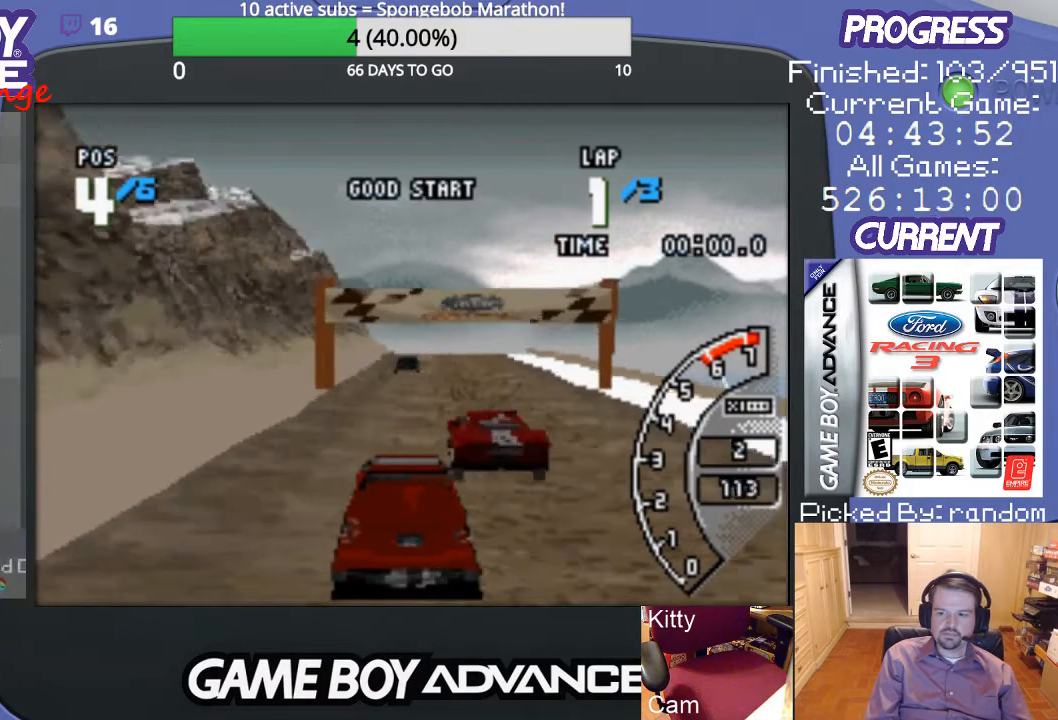
Gameplay with a controller (Nintendo layout); each line is a JSON object with the inputs held at the frame after it. "events" lists button and stick changes between this image and that frame as [ms after this image, input, new state], when the widget could be followed in between. Not read: L3 R3.
{"buttons": ["A"], "events": []}
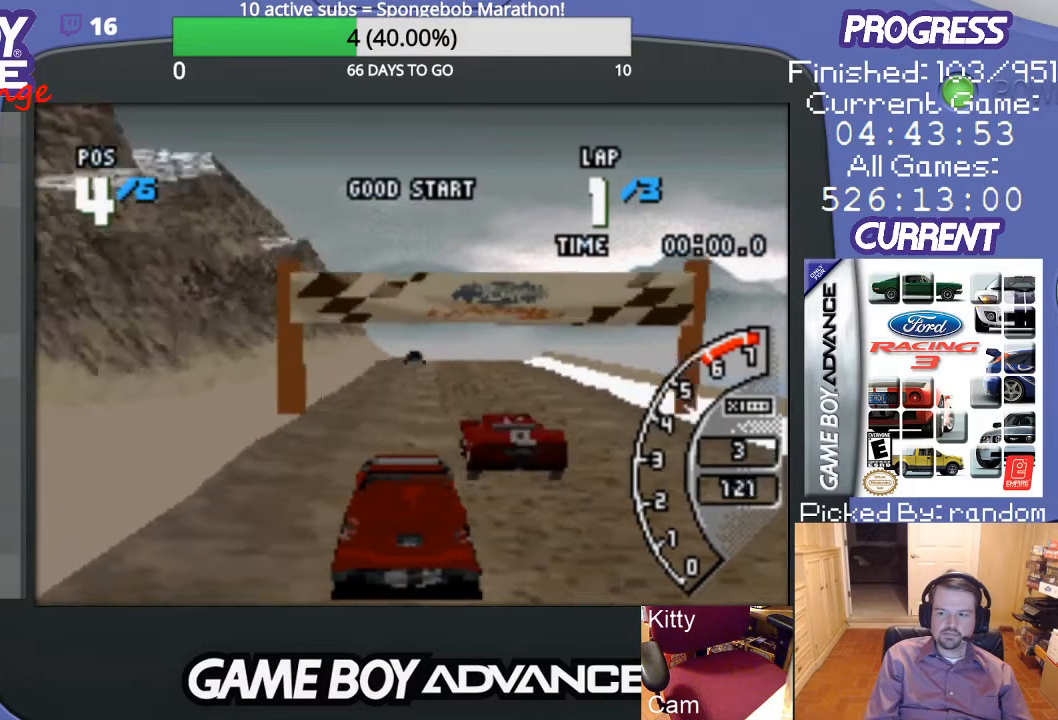
{"buttons": ["A"], "events": [[233, "DPAD_RIGHT", "down"], [300, "DPAD_RIGHT", "up"]]}
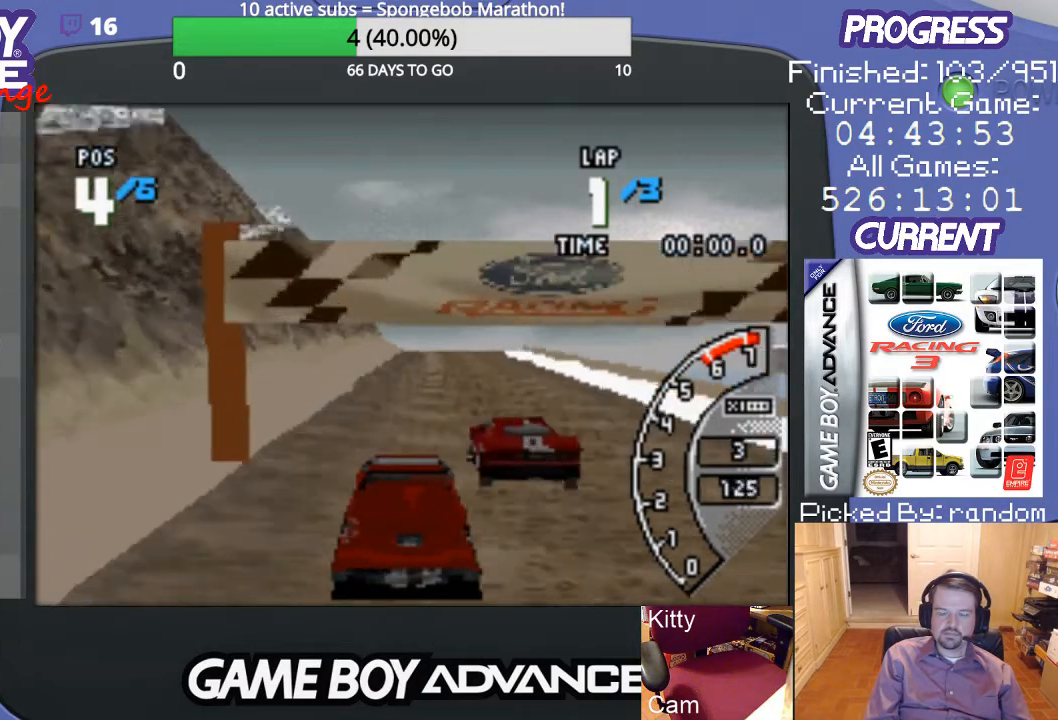
{"buttons": ["A"], "events": []}
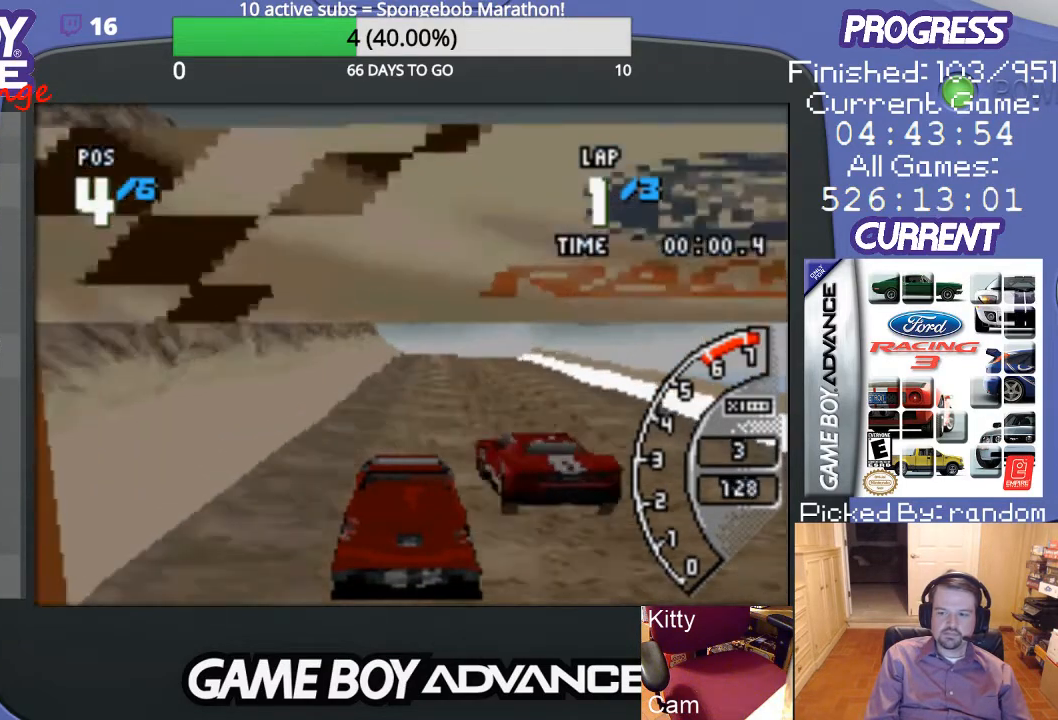
{"buttons": ["A"], "events": [[167, "DPAD_RIGHT", "down"], [300, "DPAD_RIGHT", "up"]]}
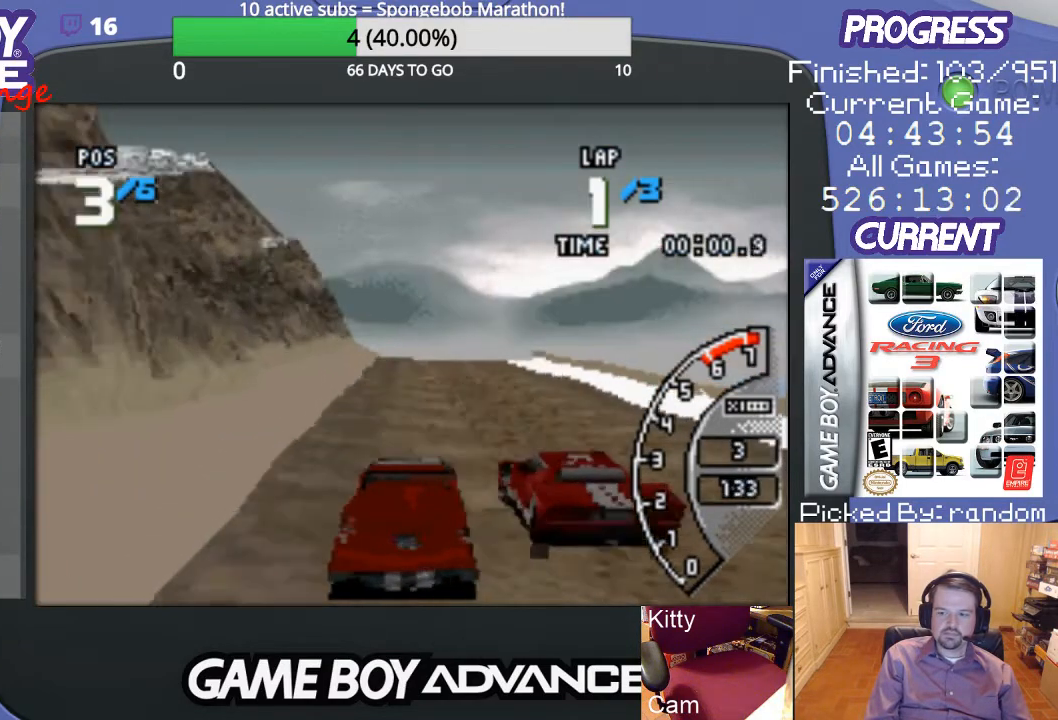
{"buttons": ["A"], "events": []}
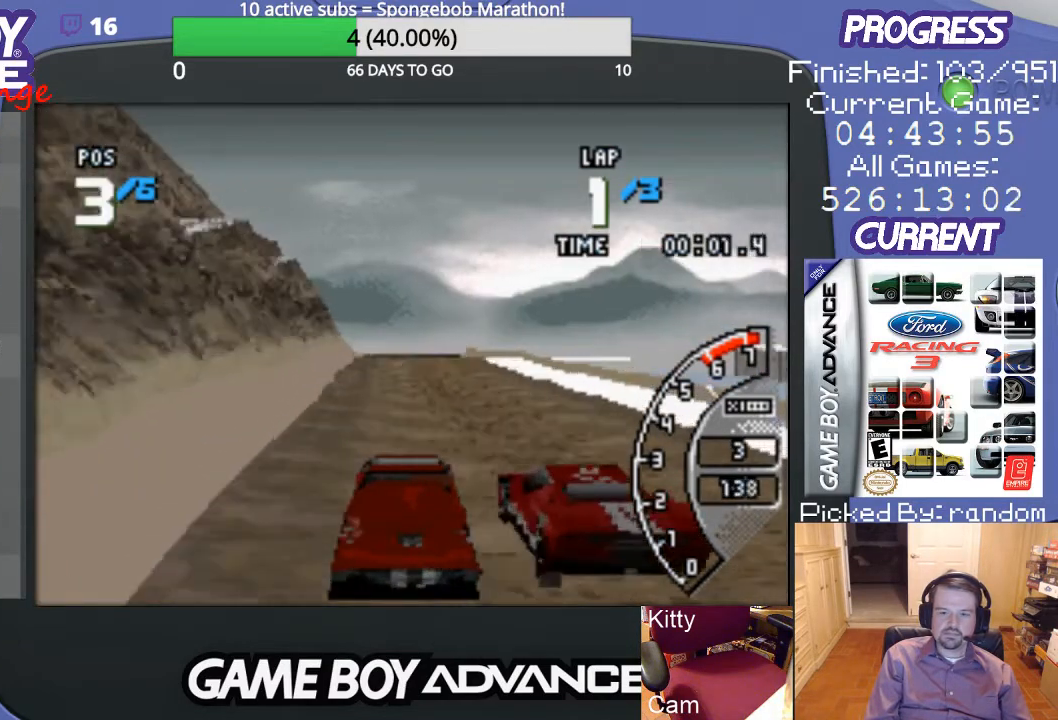
{"buttons": ["A"], "events": []}
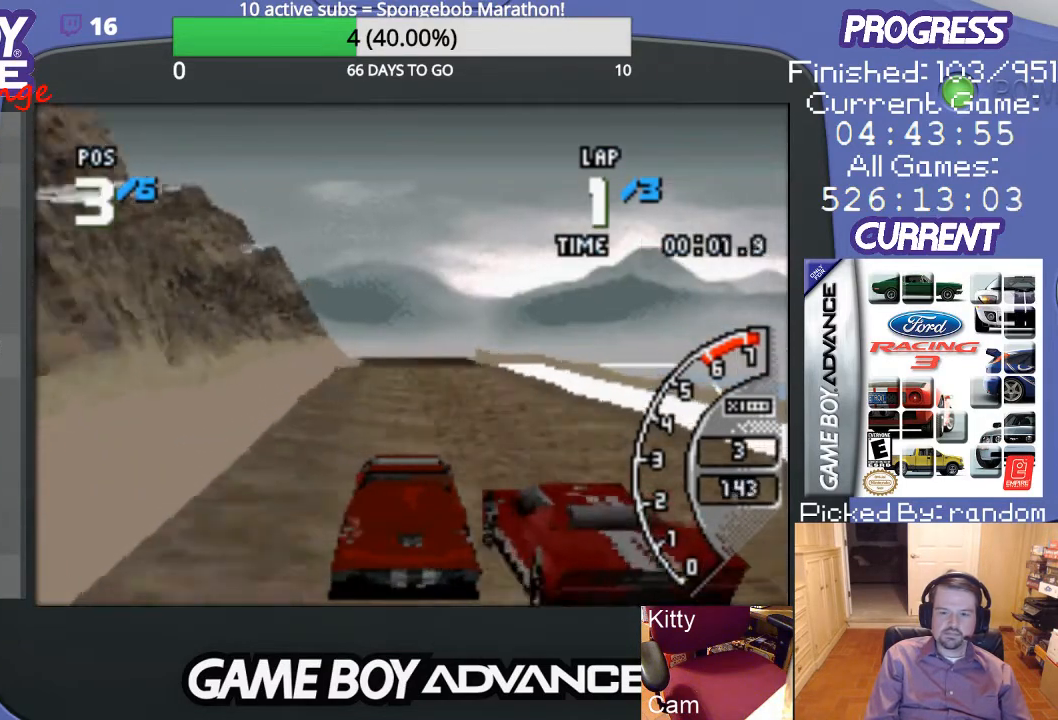
{"buttons": ["A"], "events": [[133, "DPAD_RIGHT", "down"], [333, "DPAD_RIGHT", "up"]]}
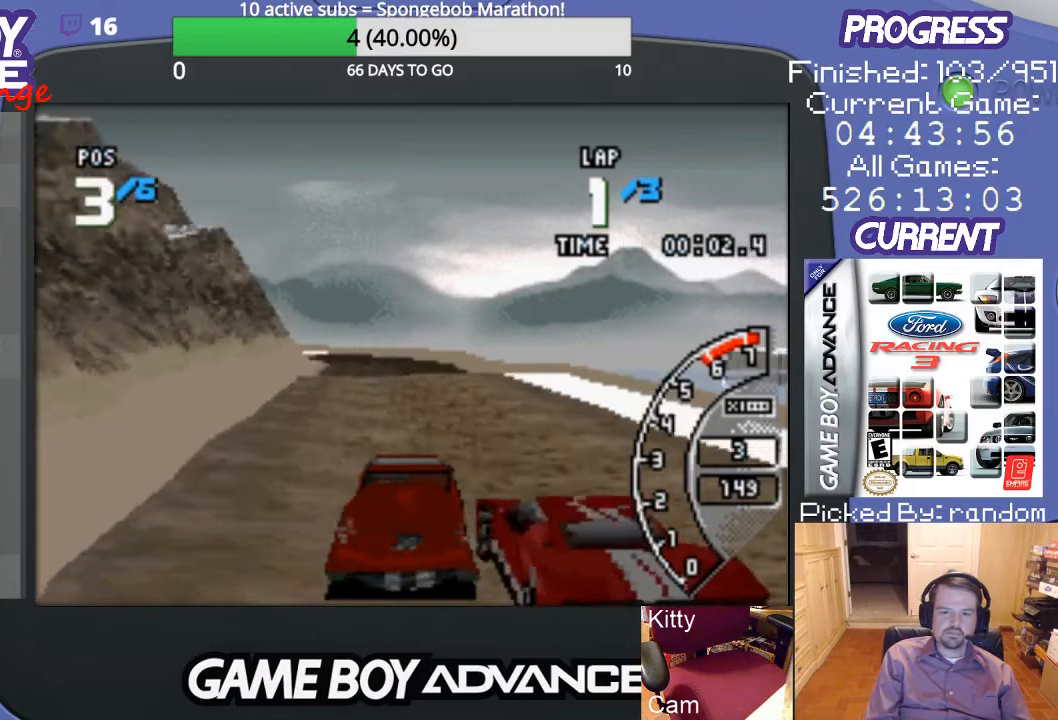
{"buttons": ["A", "DPAD_LEFT"], "events": [[267, "DPAD_LEFT", "down"]]}
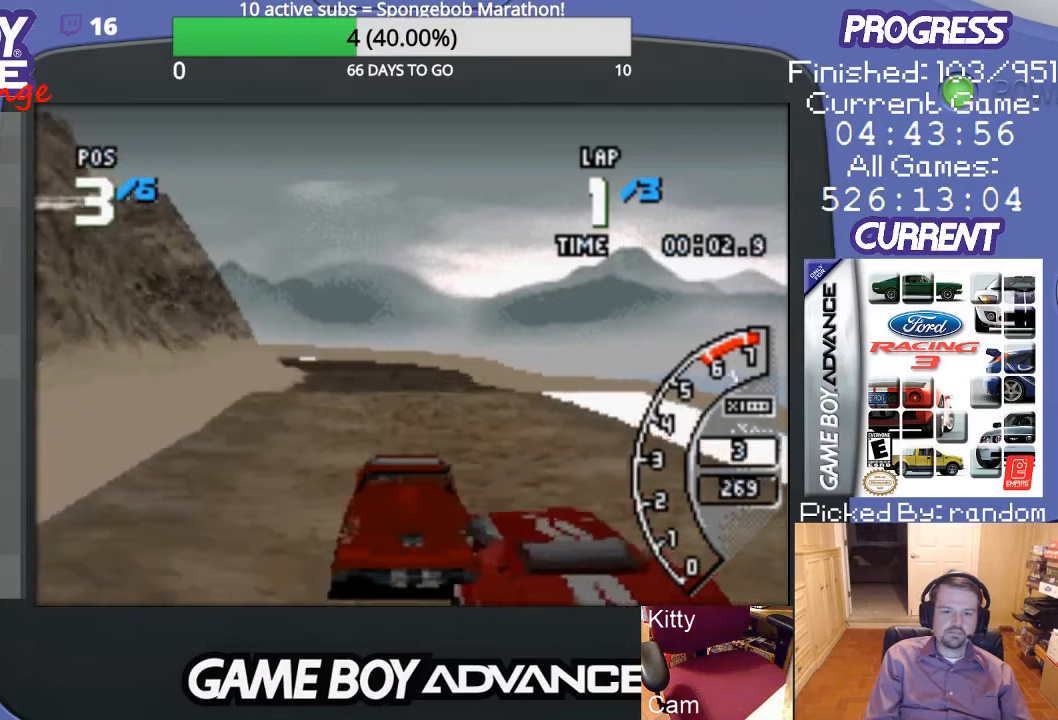
{"buttons": ["A"], "events": [[33, "DPAD_LEFT", "up"]]}
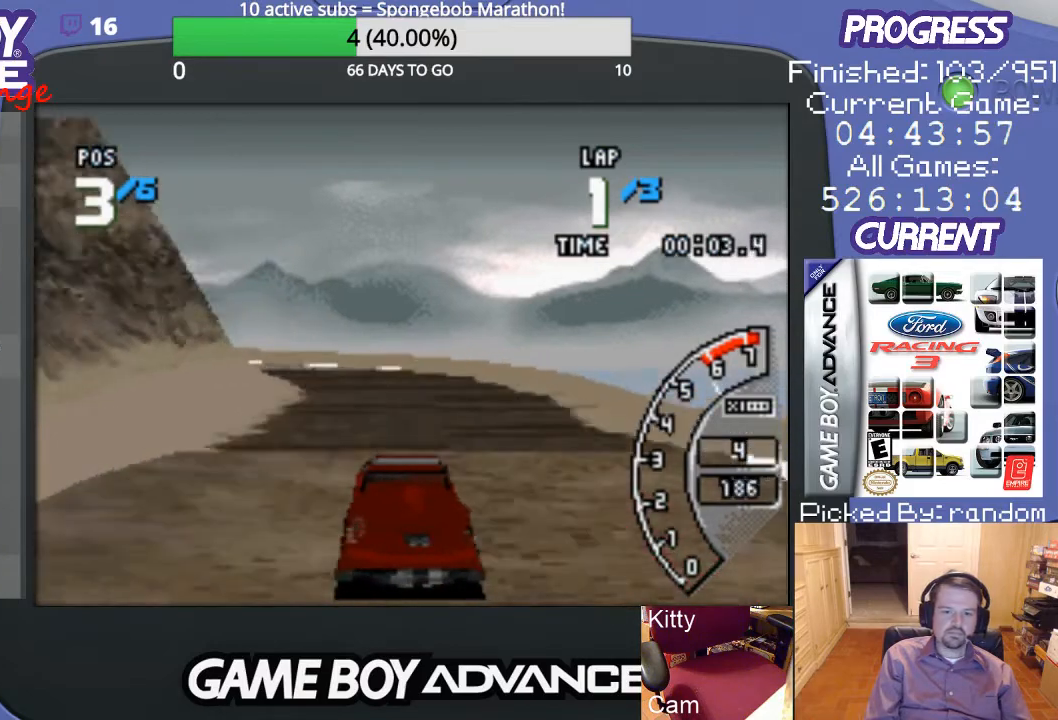
{"buttons": ["DPAD_LEFT"], "events": [[67, "DPAD_LEFT", "down"], [167, "A", "up"], [367, "B", "down"], [400, "B", "up"]]}
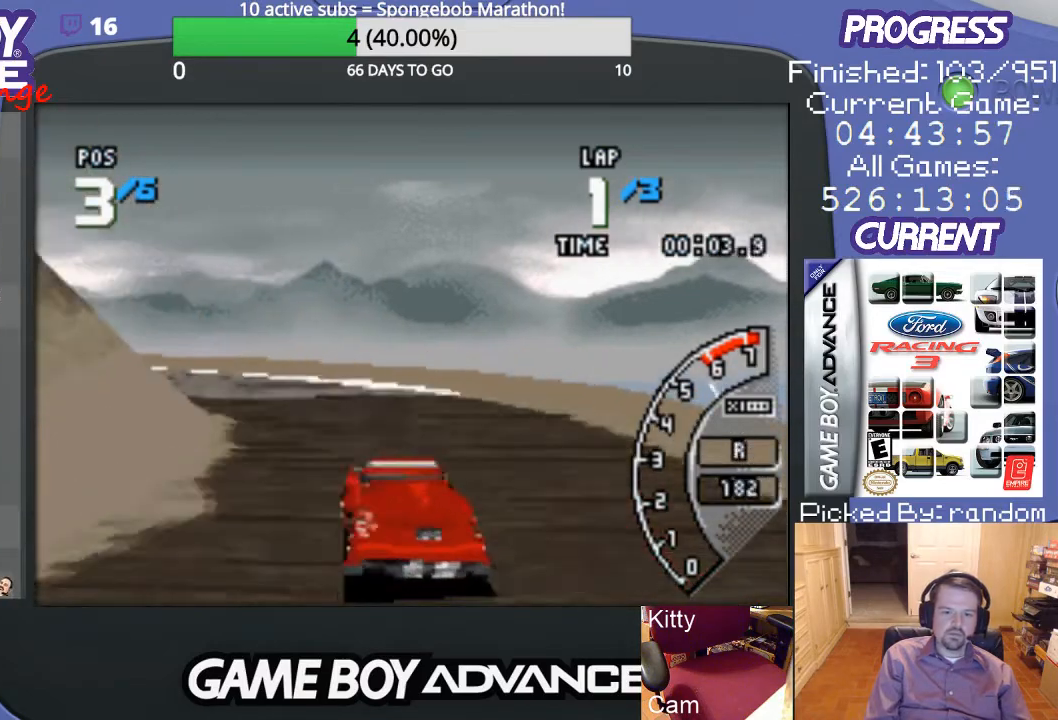
{"buttons": ["DPAD_LEFT"], "events": []}
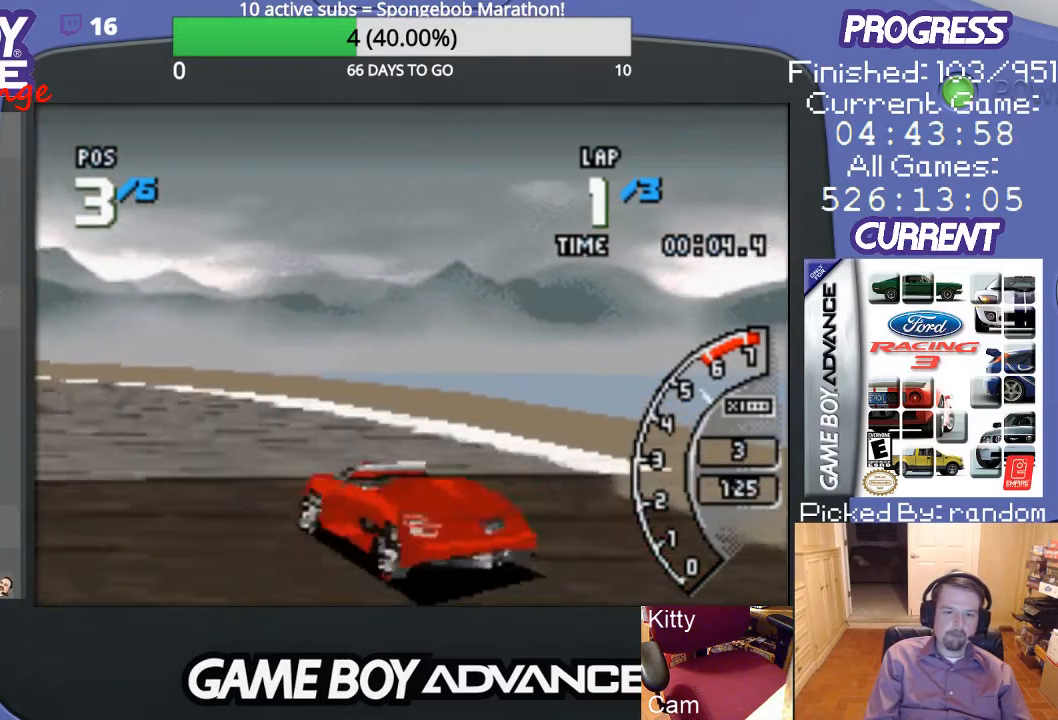
{"buttons": ["A", "DPAD_LEFT"], "events": [[33, "A", "down"], [167, "A", "up"], [267, "A", "down"], [300, "DPAD_LEFT", "up"], [433, "DPAD_LEFT", "down"]]}
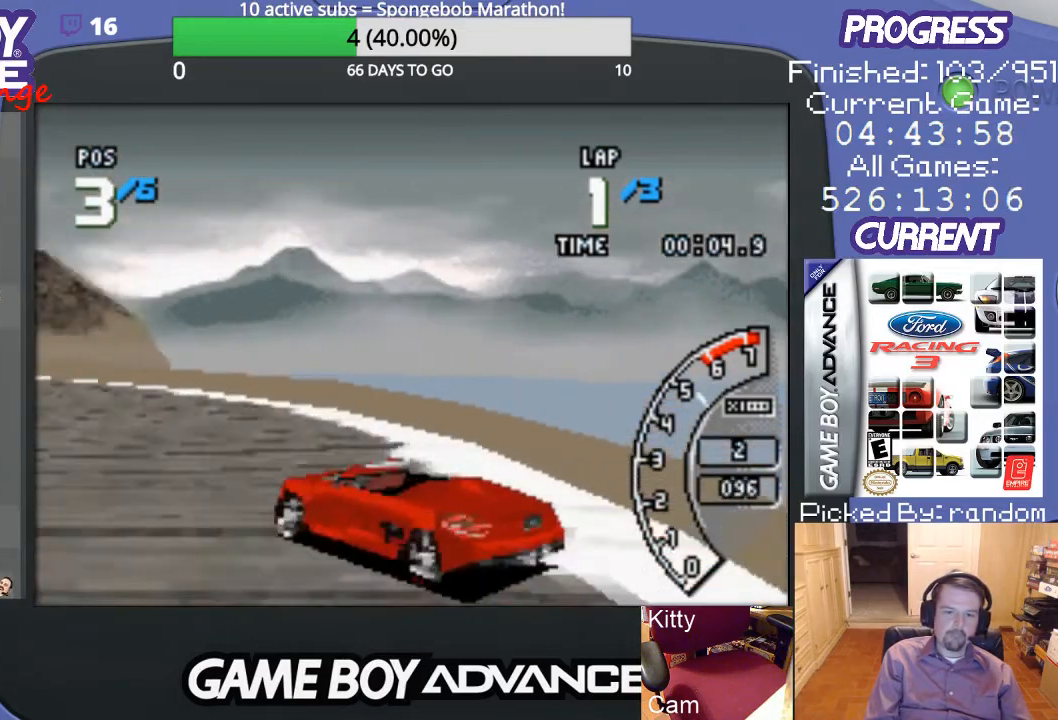
{"buttons": ["A"], "events": [[100, "DPAD_LEFT", "up"], [133, "DPAD_LEFT", "down"], [267, "DPAD_LEFT", "up"]]}
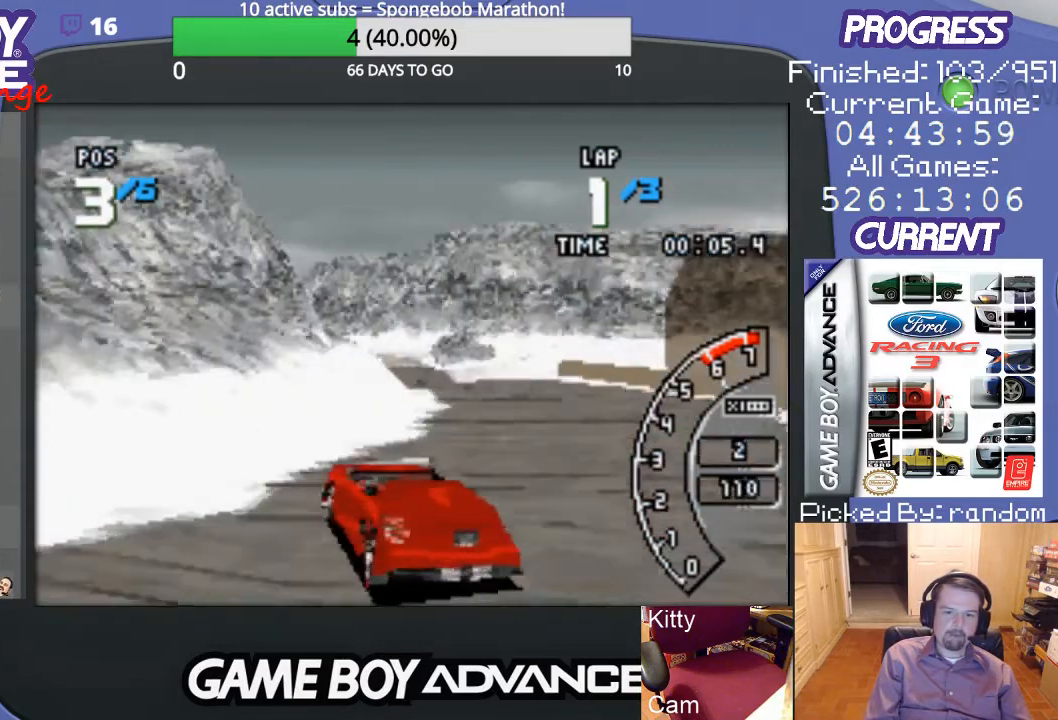
{"buttons": ["A"], "events": [[33, "DPAD_RIGHT", "down"], [67, "DPAD_UP", "down"], [300, "DPAD_UP", "up"], [400, "DPAD_RIGHT", "up"]]}
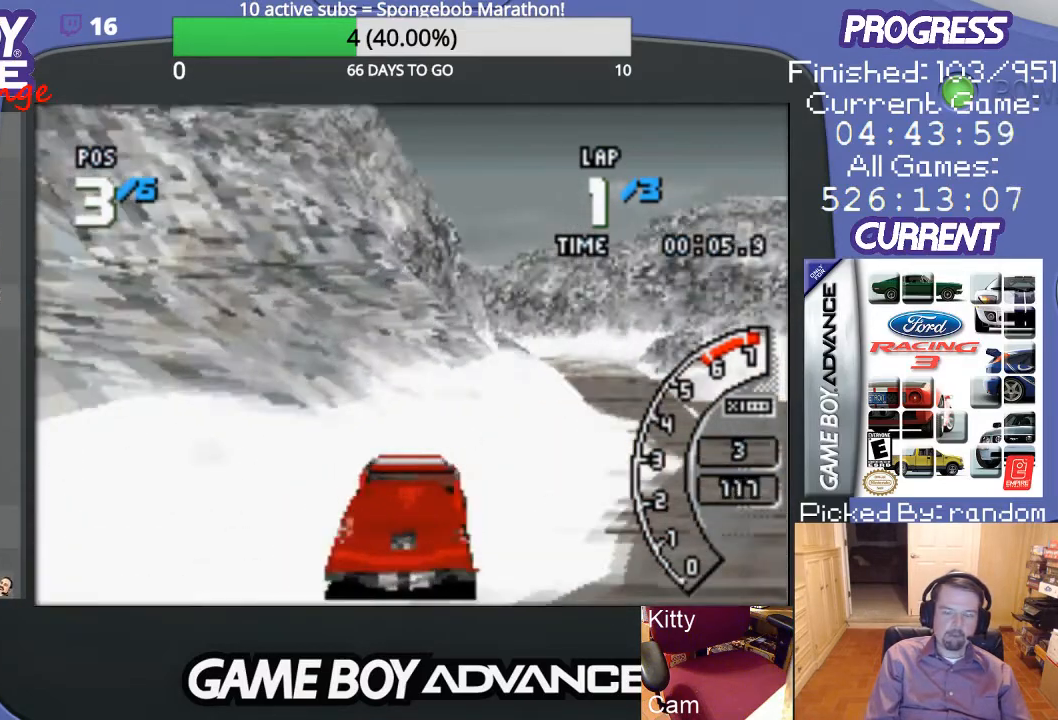
{"buttons": ["A", "DPAD_LEFT"], "events": [[400, "DPAD_LEFT", "down"]]}
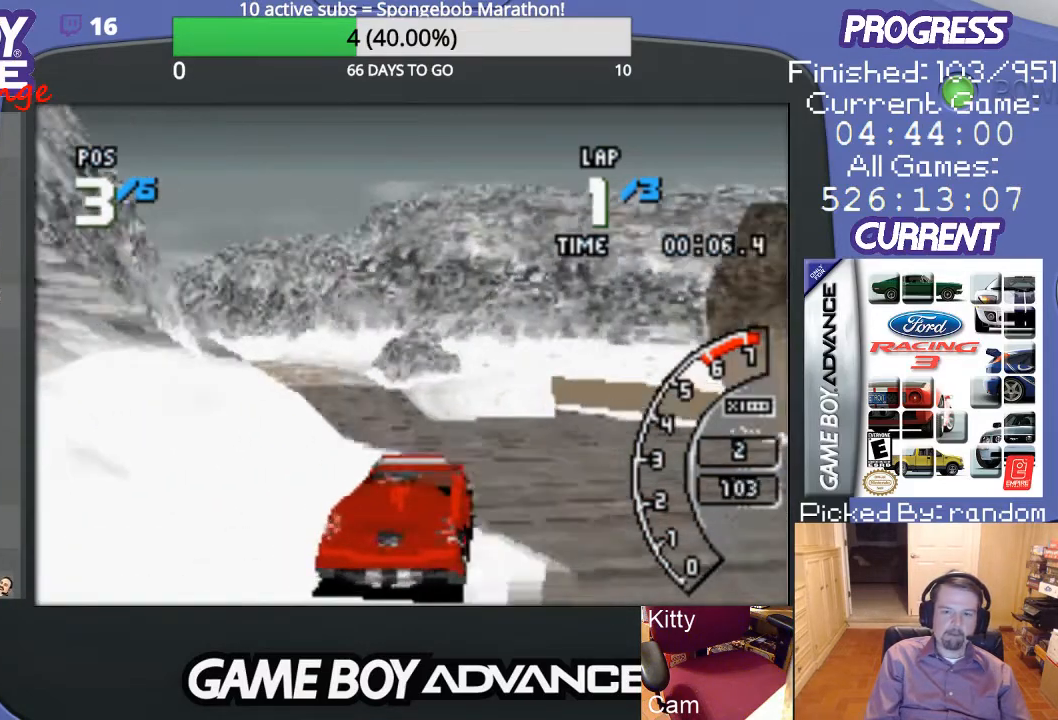
{"buttons": ["A", "DPAD_LEFT"], "events": [[333, "DPAD_LEFT", "up"], [467, "DPAD_LEFT", "down"]]}
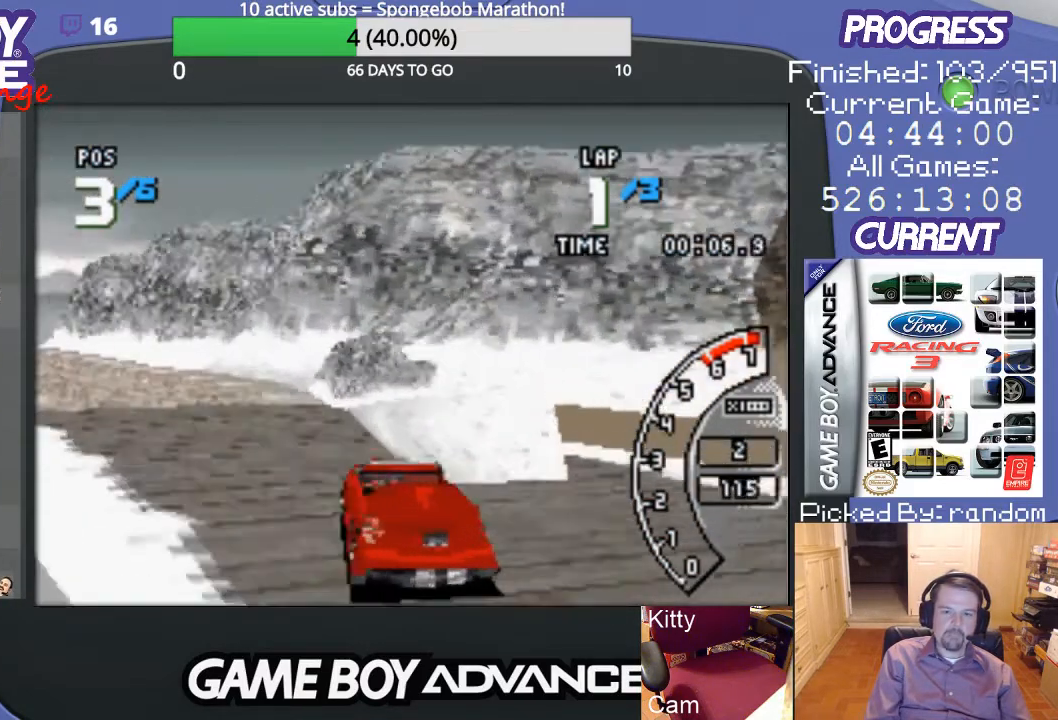
{"buttons": ["A", "DPAD_LEFT"], "events": [[167, "DPAD_LEFT", "up"], [300, "DPAD_LEFT", "down"]]}
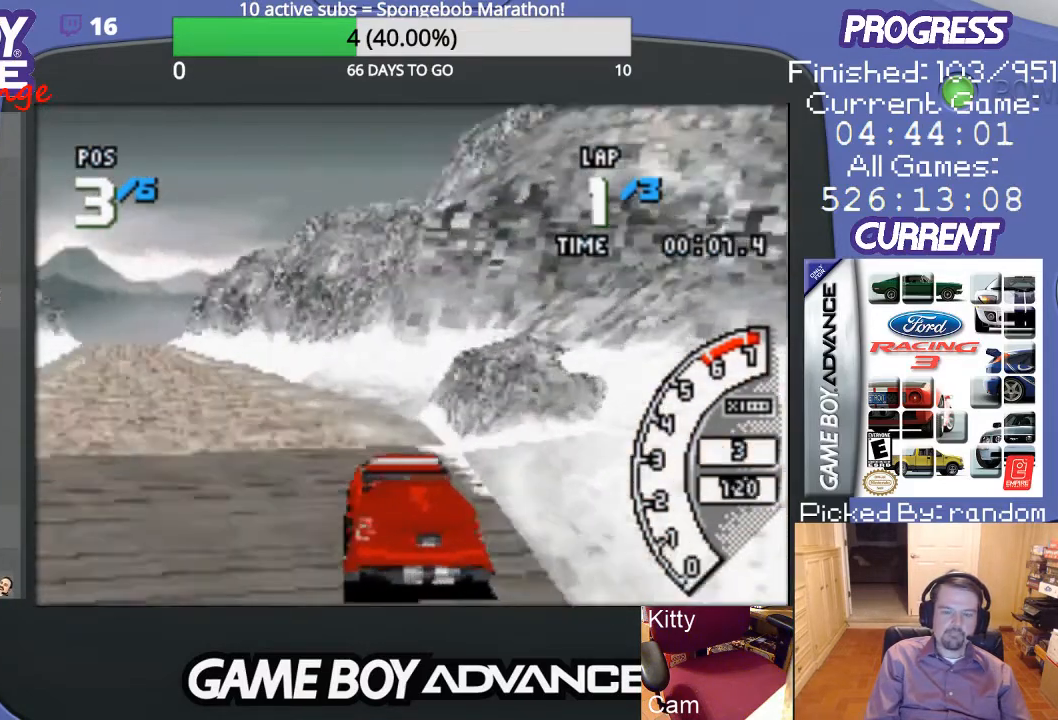
{"buttons": ["A"], "events": [[67, "A", "up"], [133, "A", "down"], [367, "DPAD_LEFT", "up"]]}
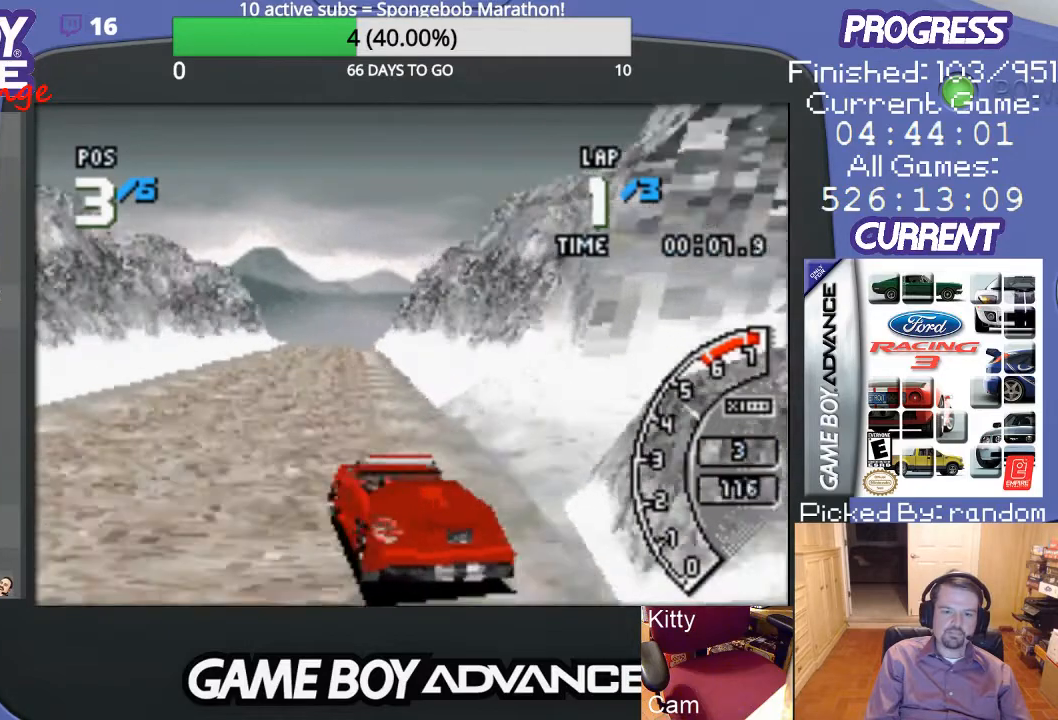
{"buttons": ["A"], "events": [[133, "DPAD_RIGHT", "down"], [500, "DPAD_RIGHT", "up"]]}
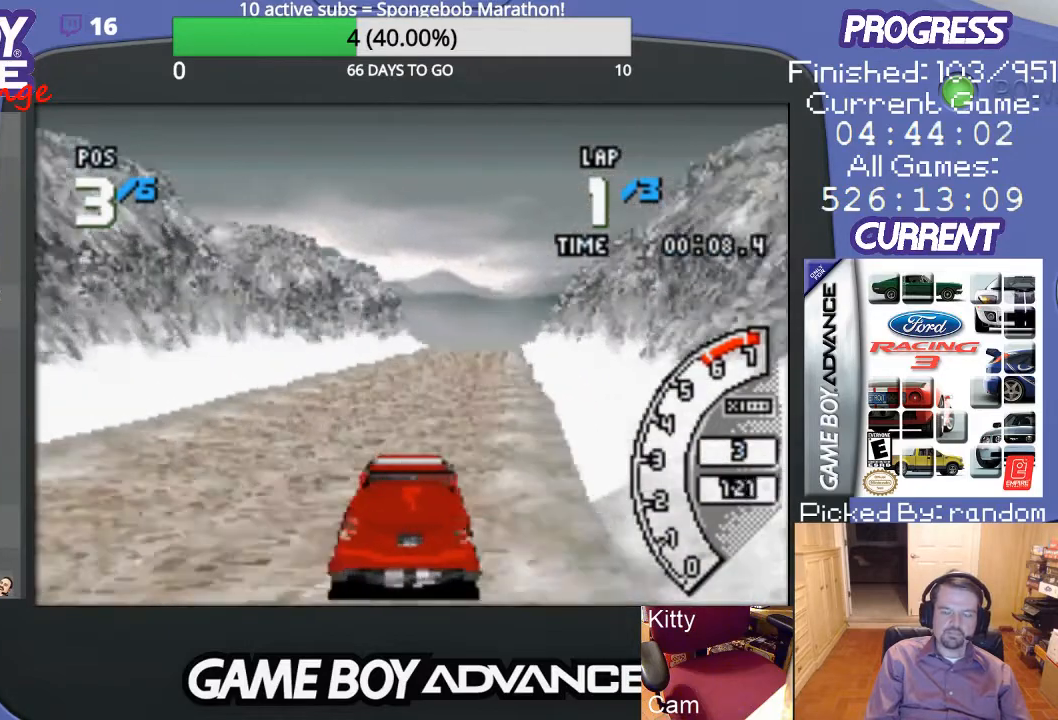
{"buttons": ["A", "DPAD_LEFT"], "events": [[400, "DPAD_LEFT", "down"]]}
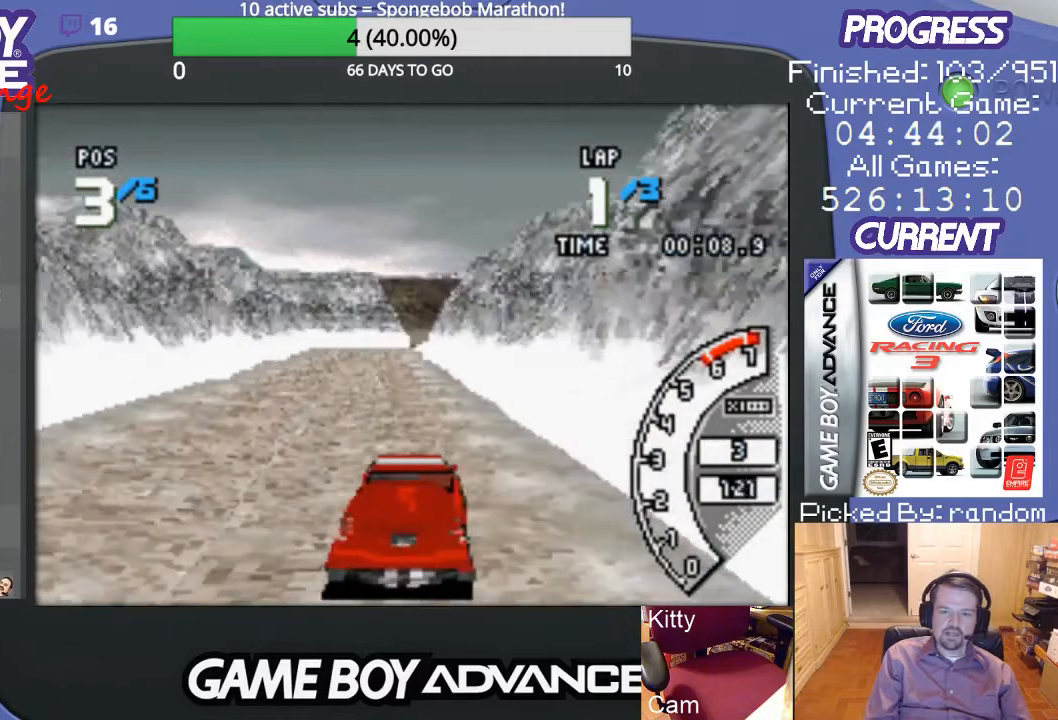
{"buttons": ["A"], "events": [[67, "DPAD_LEFT", "up"]]}
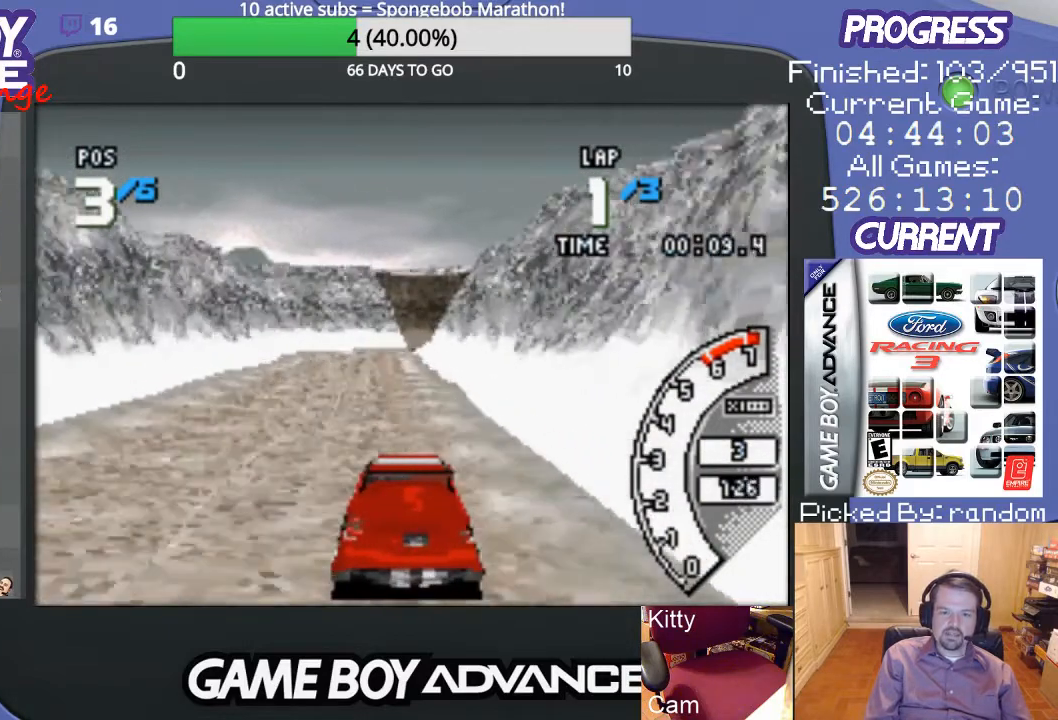
{"buttons": ["A"], "events": [[33, "DPAD_LEFT", "down"], [200, "DPAD_LEFT", "up"]]}
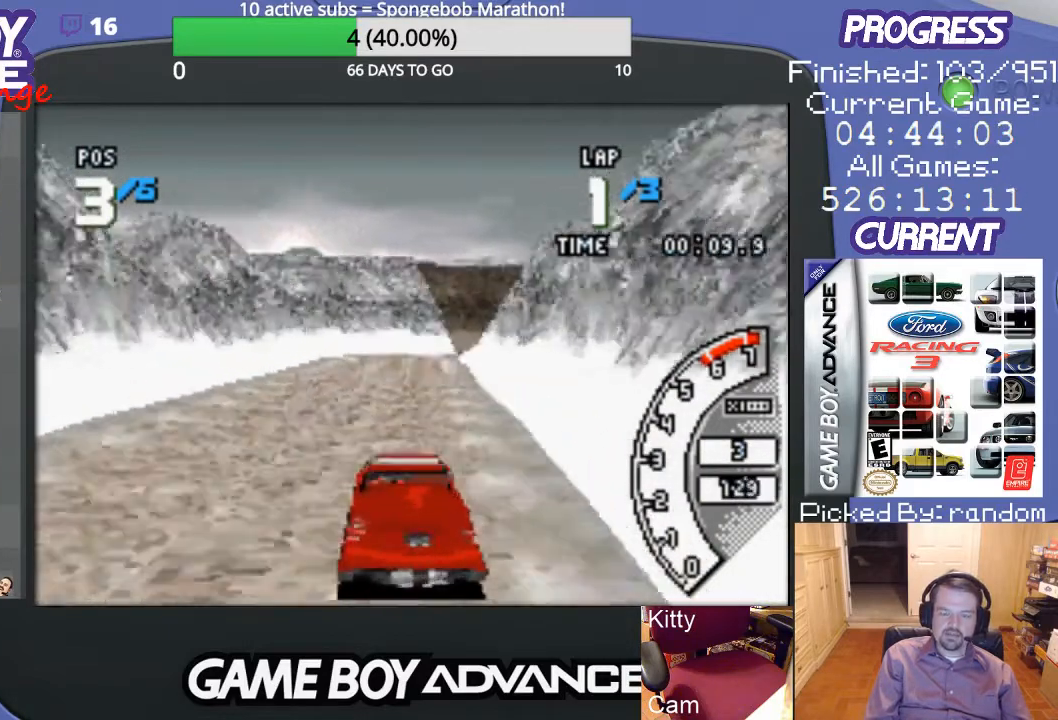
{"buttons": ["A"], "events": []}
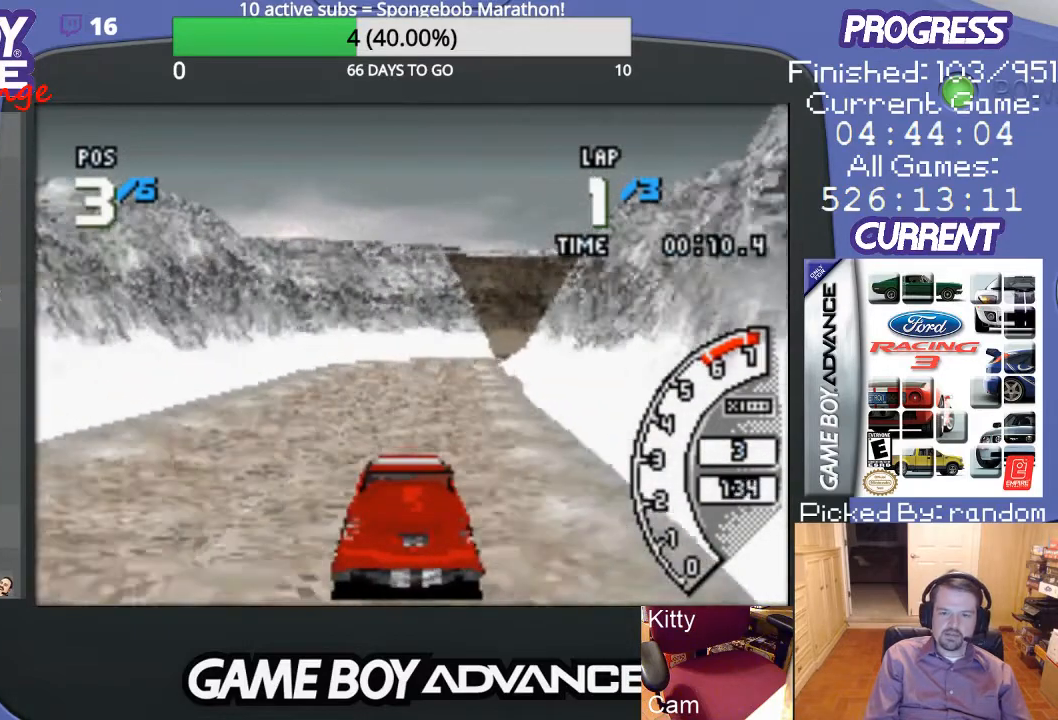
{"buttons": ["A"], "events": []}
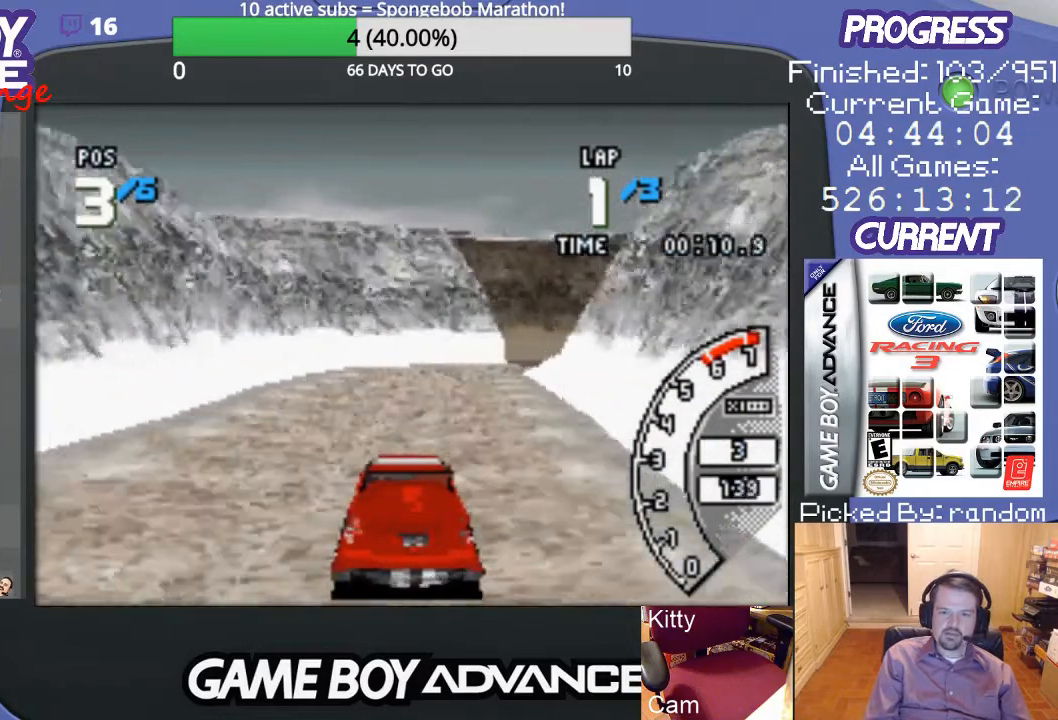
{"buttons": ["A", "DPAD_RIGHT"], "events": [[300, "DPAD_RIGHT", "down"]]}
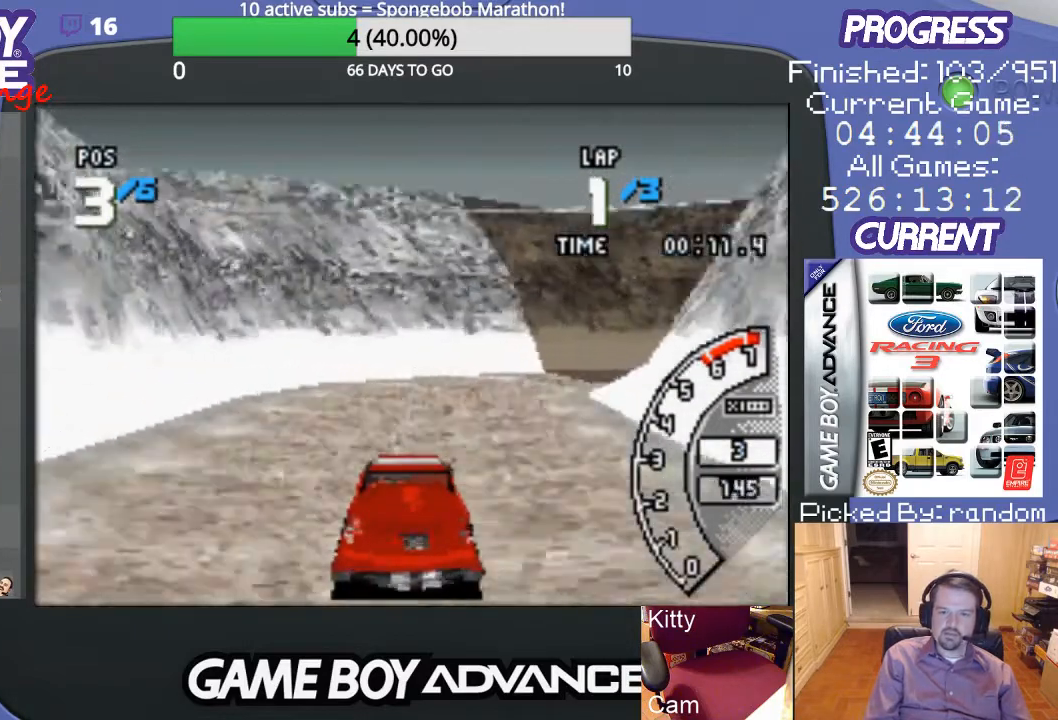
{"buttons": ["DPAD_RIGHT"], "events": [[33, "A", "up"], [100, "B", "down"], [200, "B", "up"]]}
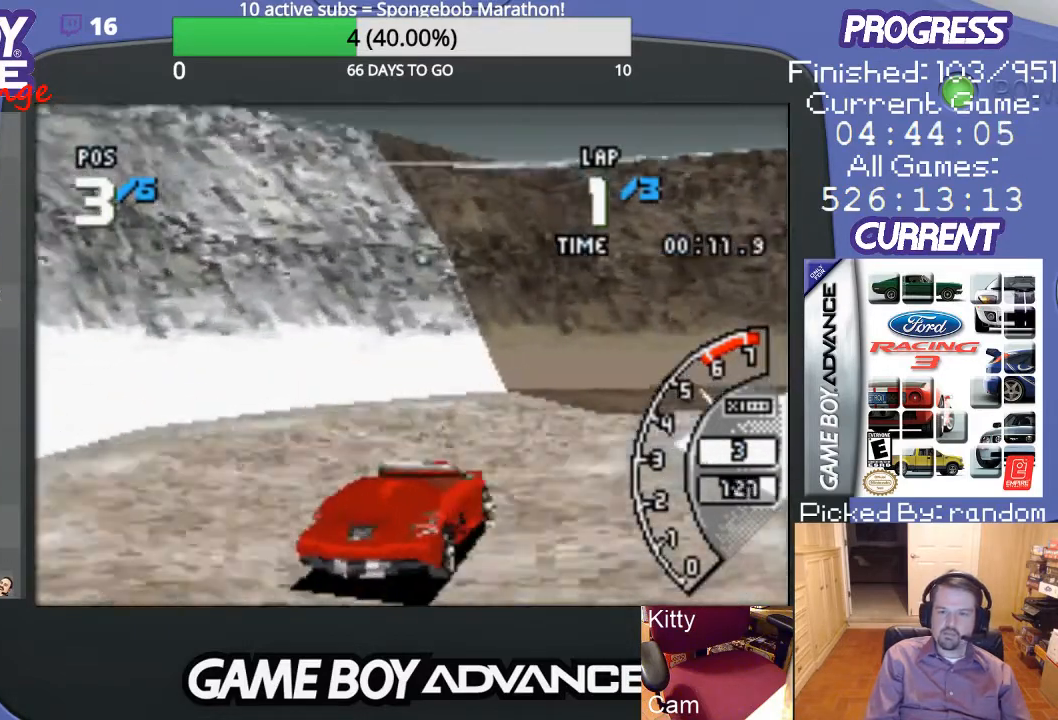
{"buttons": ["DPAD_UP", "DPAD_RIGHT"], "events": [[300, "DPAD_UP", "down"]]}
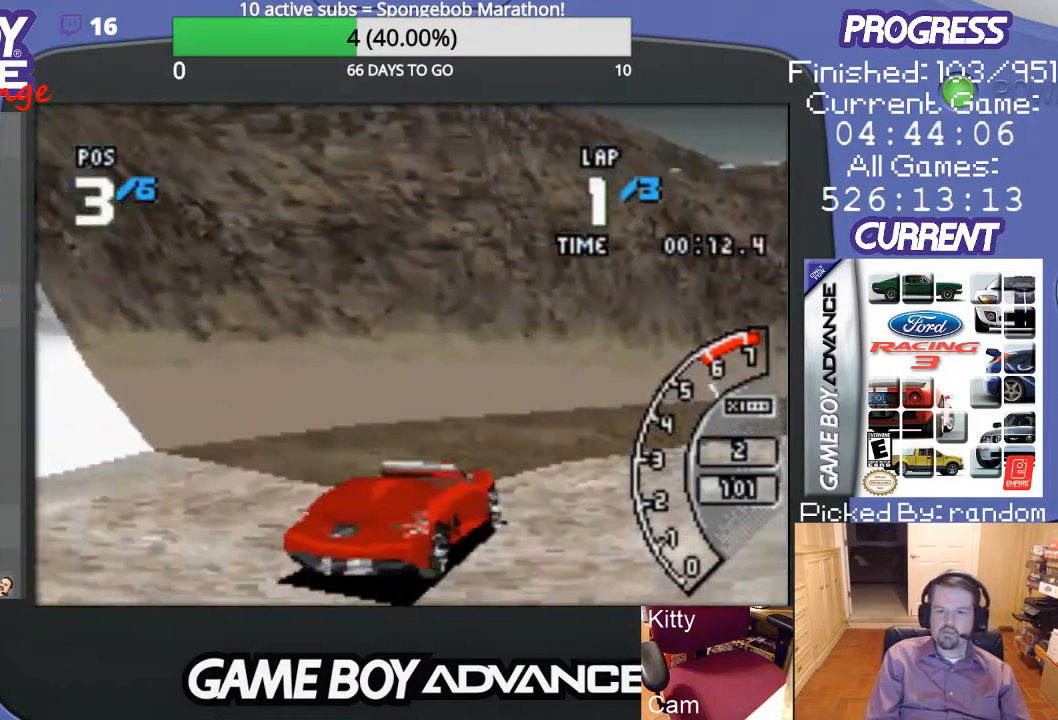
{"buttons": ["A", "DPAD_RIGHT"], "events": [[200, "A", "down"], [200, "DPAD_UP", "up"]]}
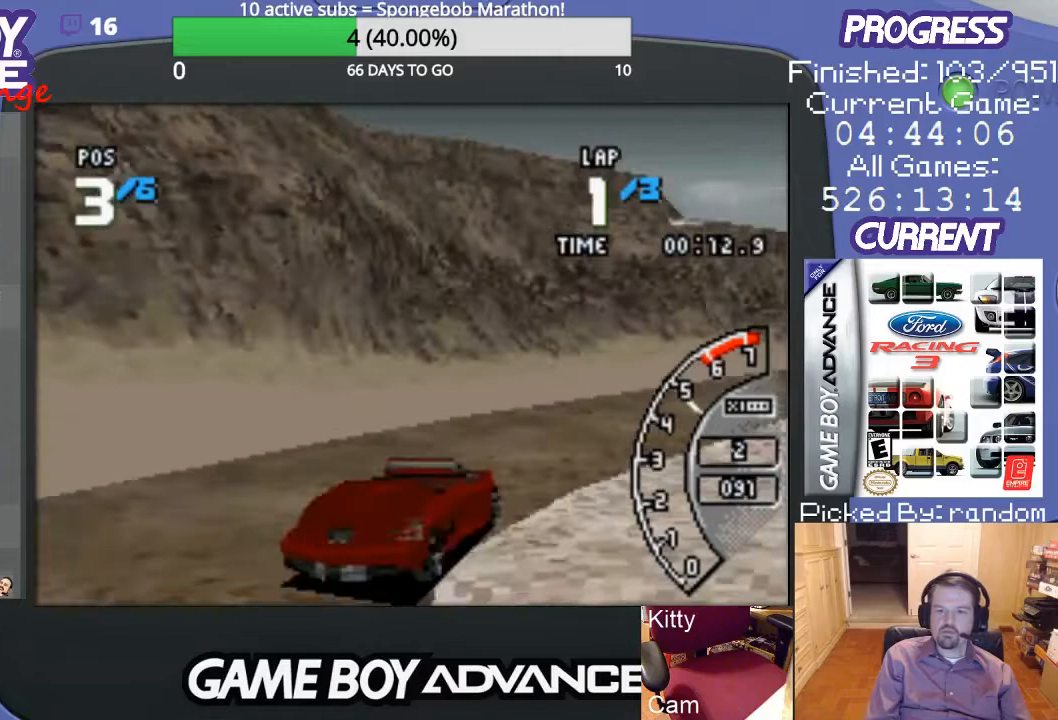
{"buttons": ["A"], "events": [[67, "DPAD_RIGHT", "up"]]}